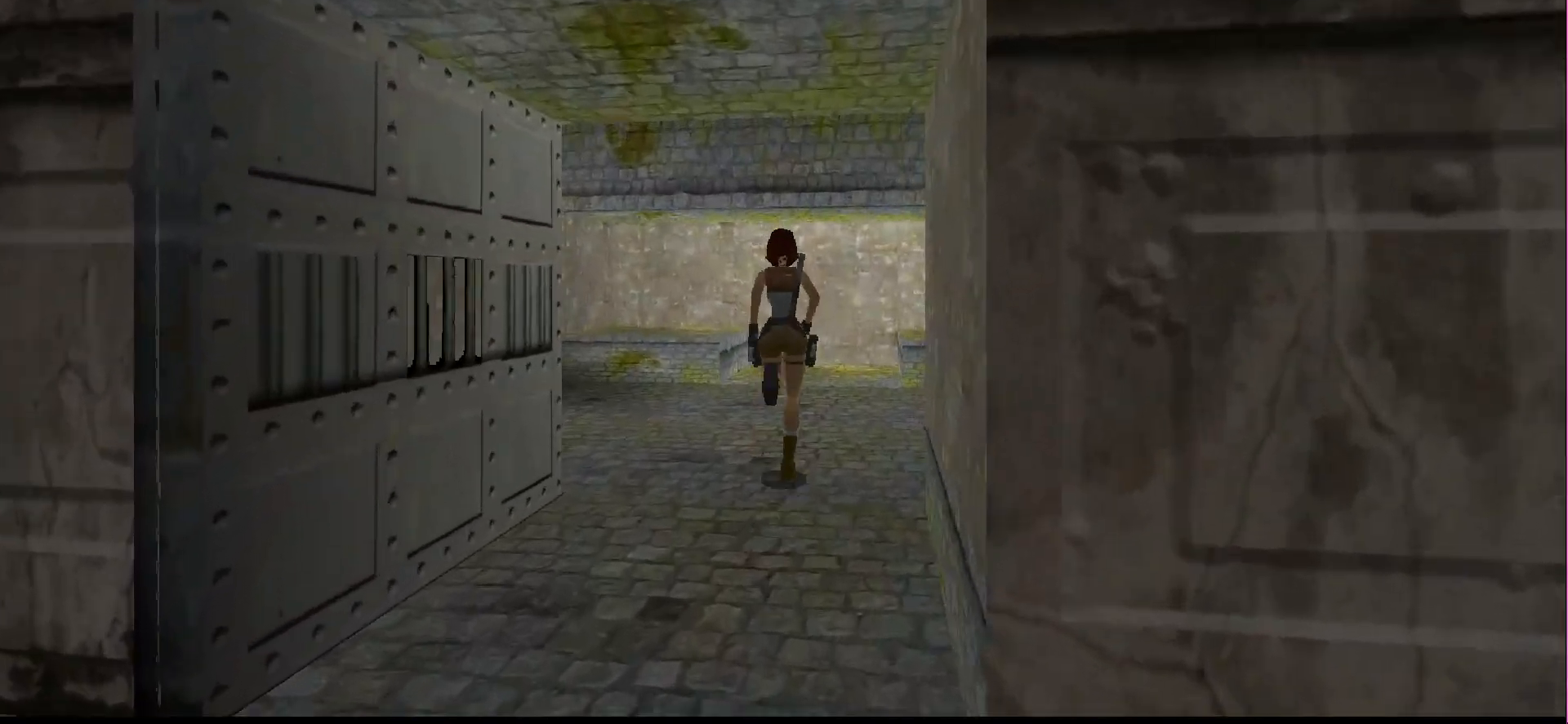
Gameplay with a controller (PlayStation layout); each line is a JSON object with the inputs held at the frame after it. "events" lists button and stick changes between this image and that frame as [ms after this image, input, new state], when the widget could be followed in between. Not read: L3 R3 left_stick right_stick.
{"buttons": ["DPAD_RIGHT"], "events": [[400, "DPAD_LEFT", "up"], [433, "DPAD_RIGHT", "down"], [467, "DPAD_UP", "up"]]}
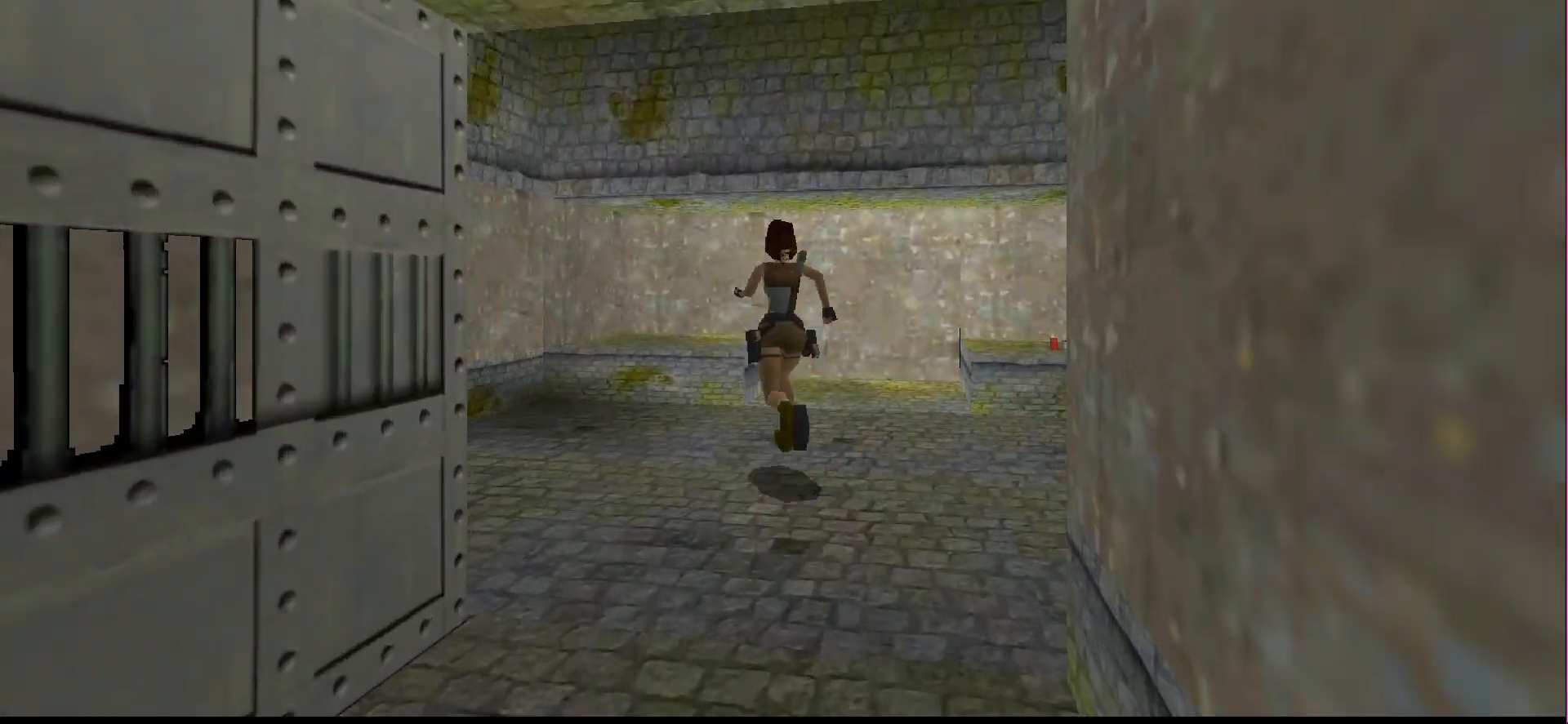
{"buttons": ["DPAD_RIGHT"], "events": []}
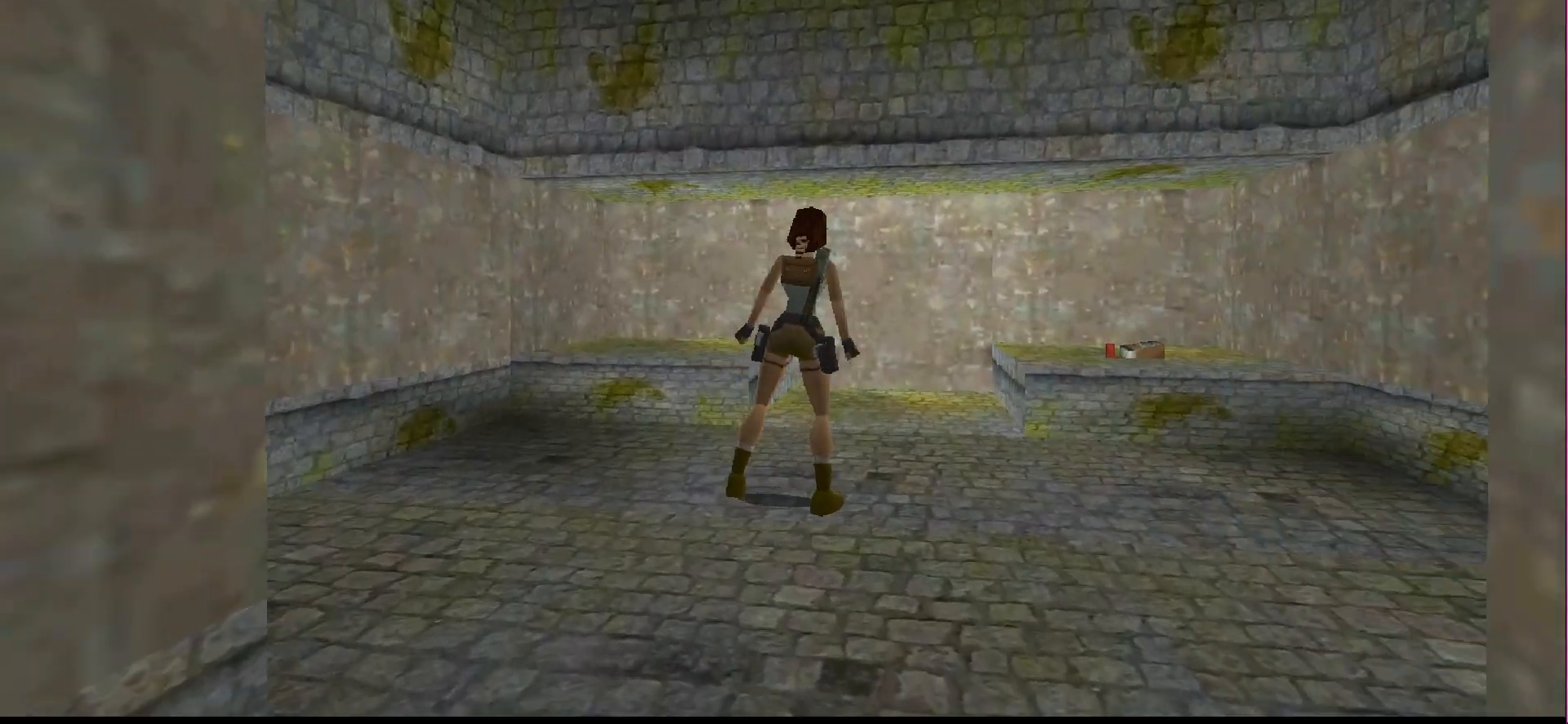
{"buttons": ["DPAD_UP"], "events": [[233, "DPAD_UP", "down"], [267, "DPAD_RIGHT", "up"]]}
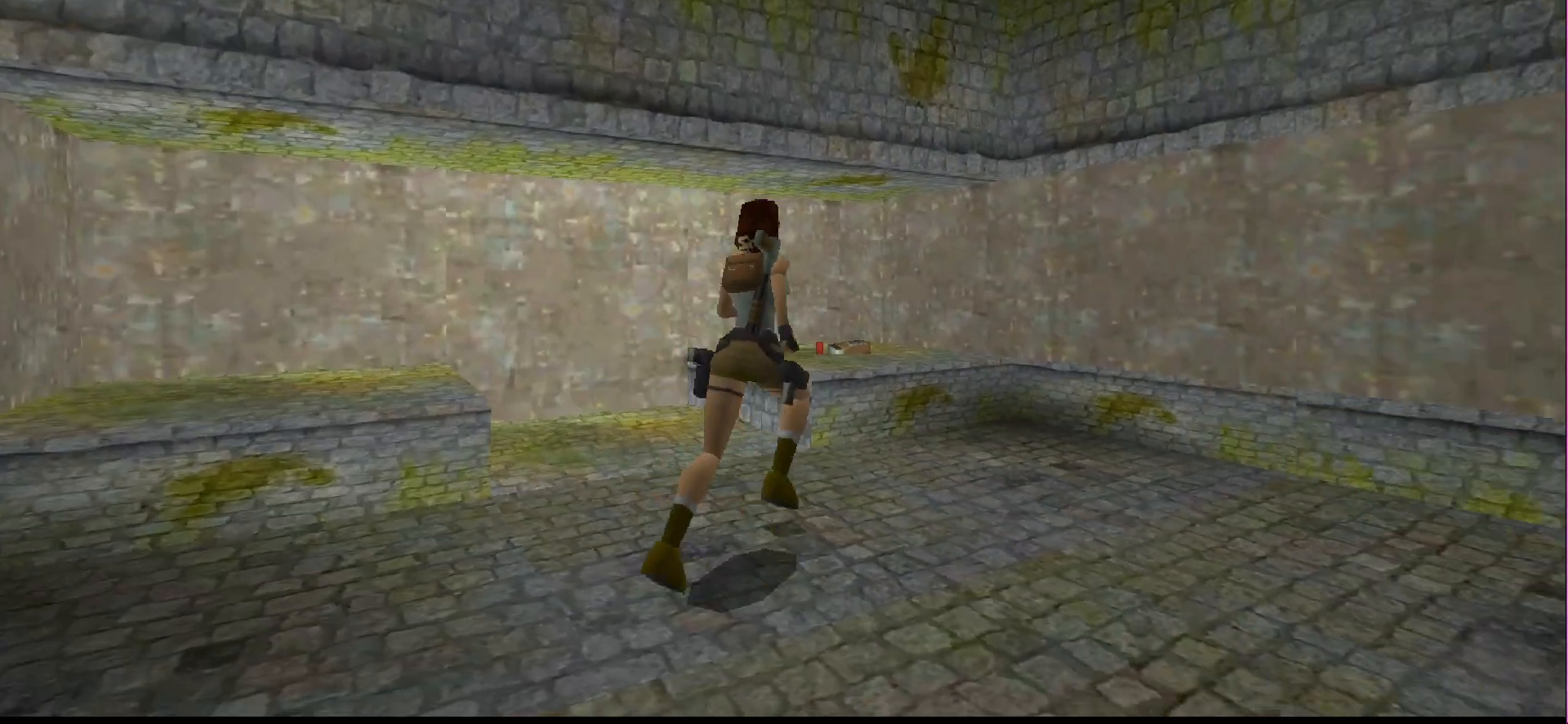
{"buttons": ["DPAD_UP", "DPAD_LEFT"], "events": [[433, "DPAD_LEFT", "down"]]}
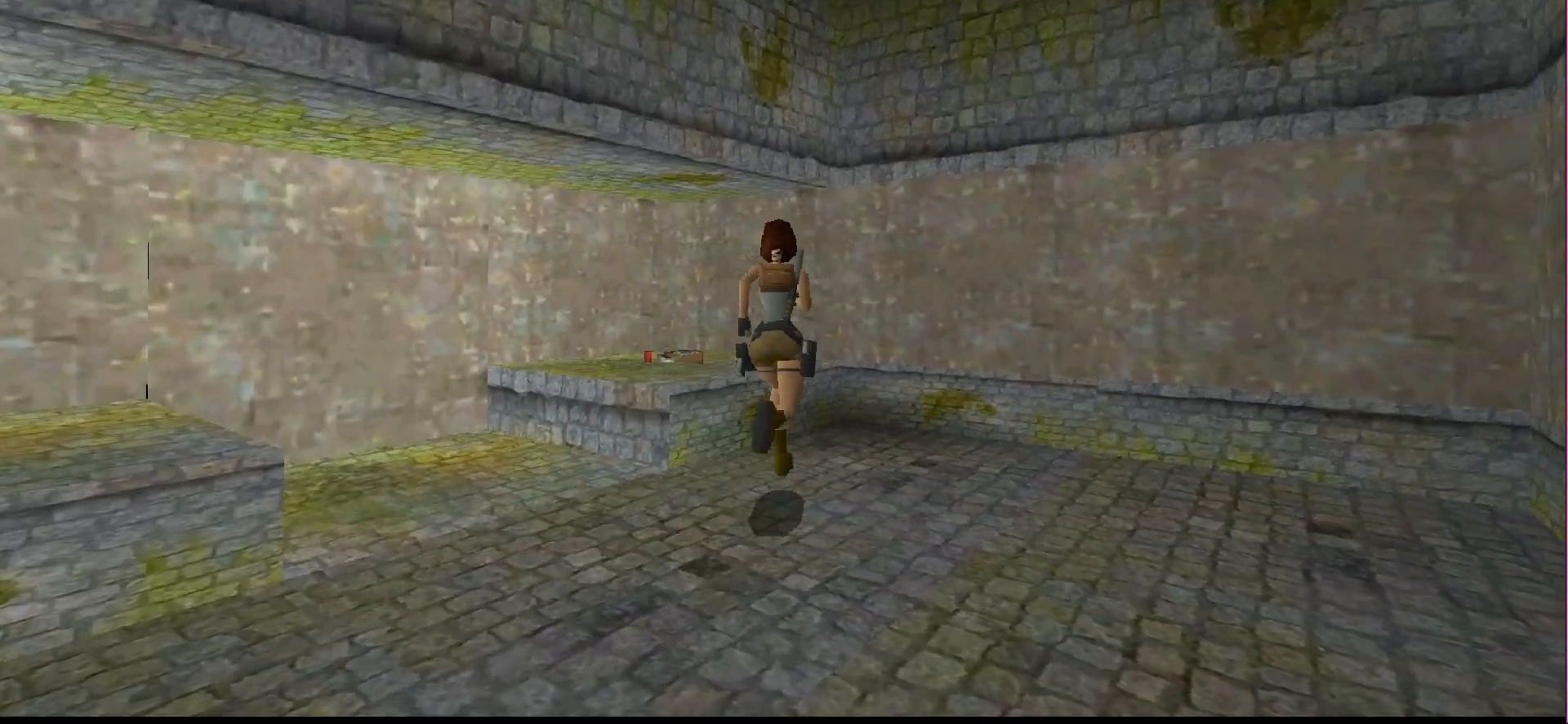
{"buttons": [], "events": [[467, "DPAD_LEFT", "up"], [467, "DPAD_UP", "up"]]}
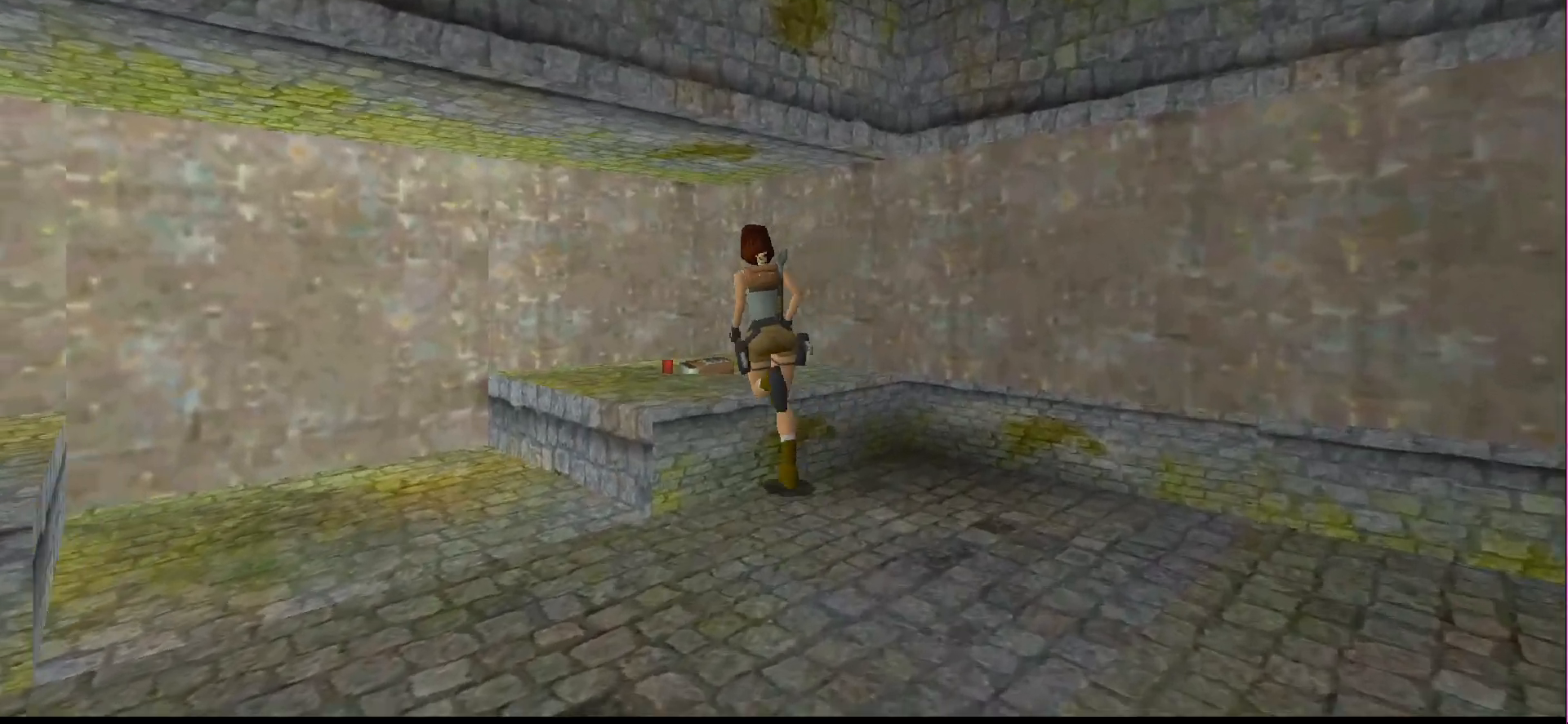
{"buttons": ["CROSS"], "events": [[300, "CROSS", "down"]]}
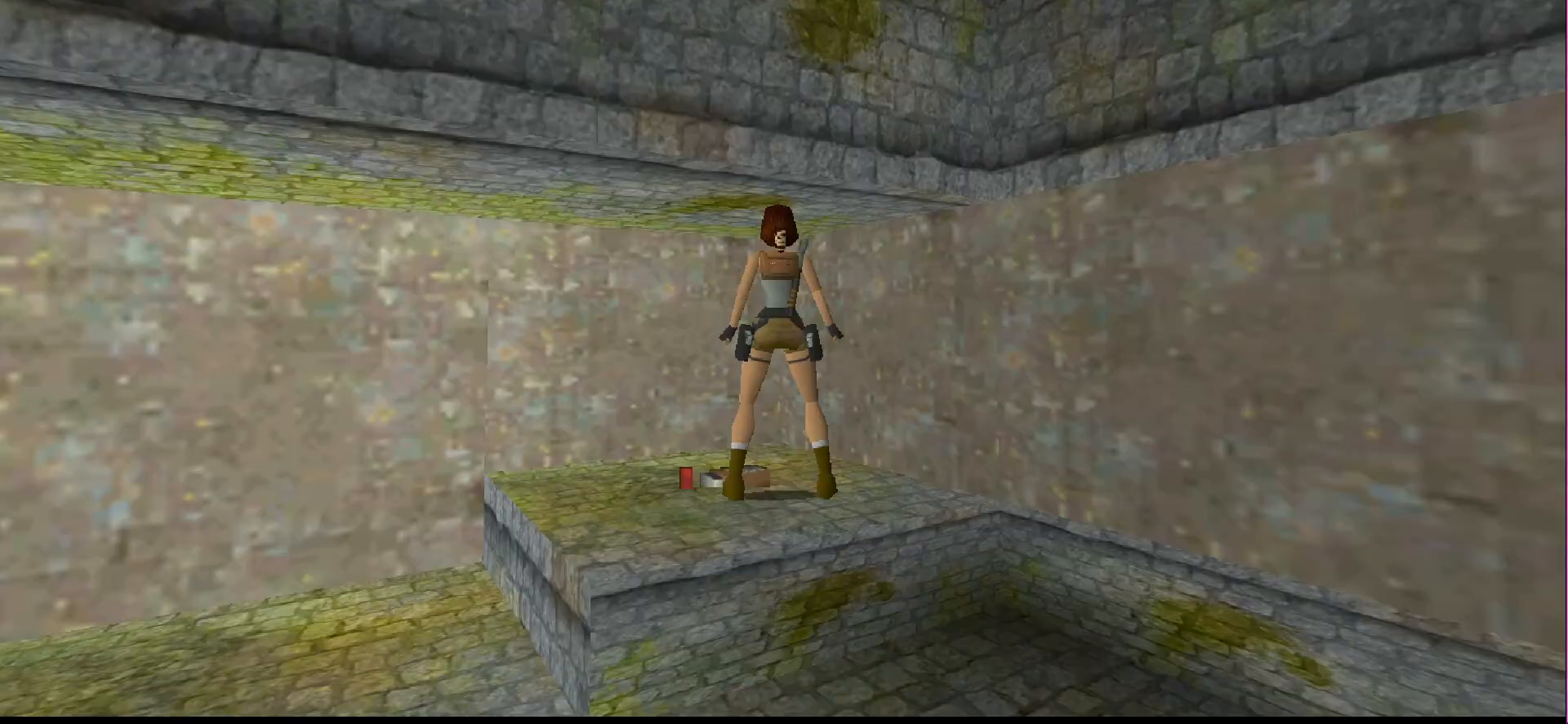
{"buttons": ["CROSS"], "events": []}
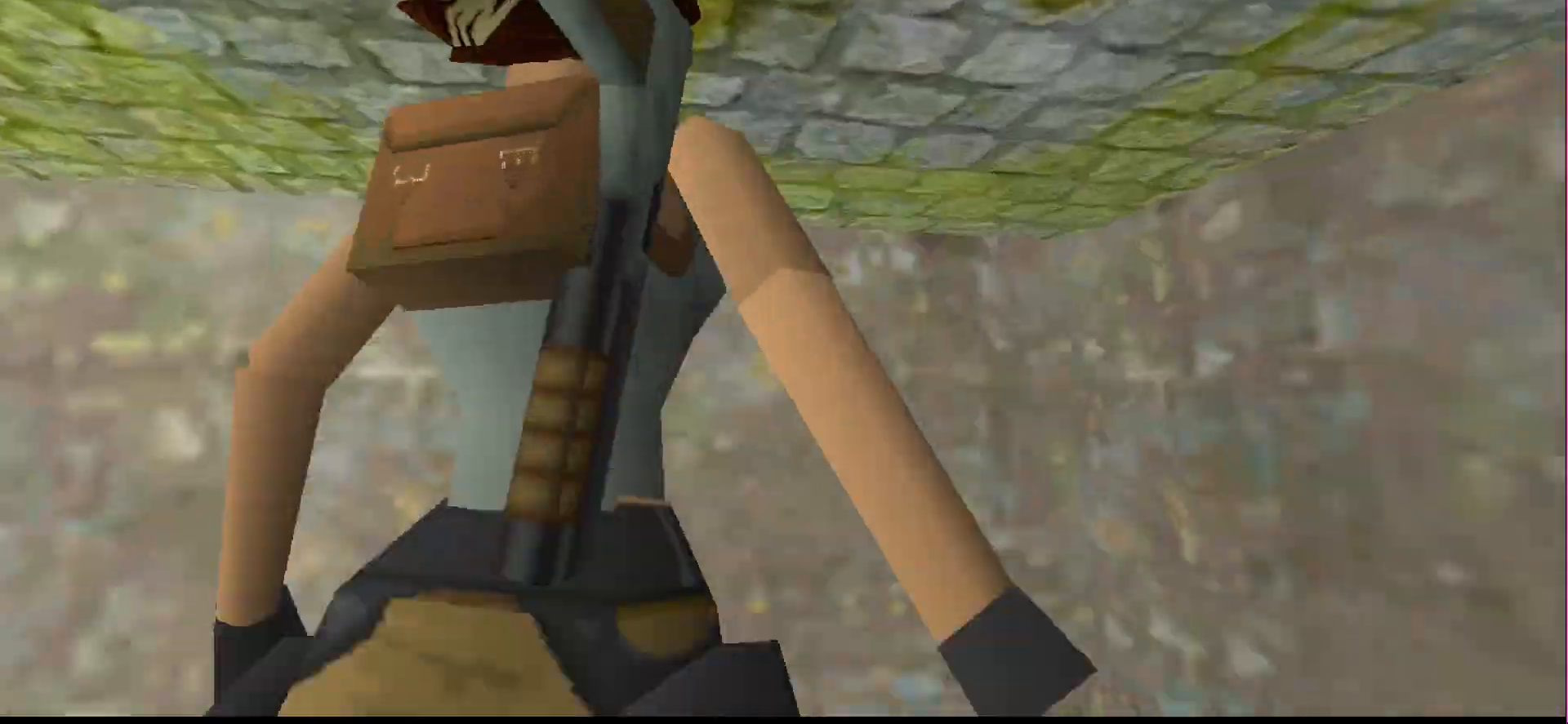
{"buttons": ["CROSS"], "events": []}
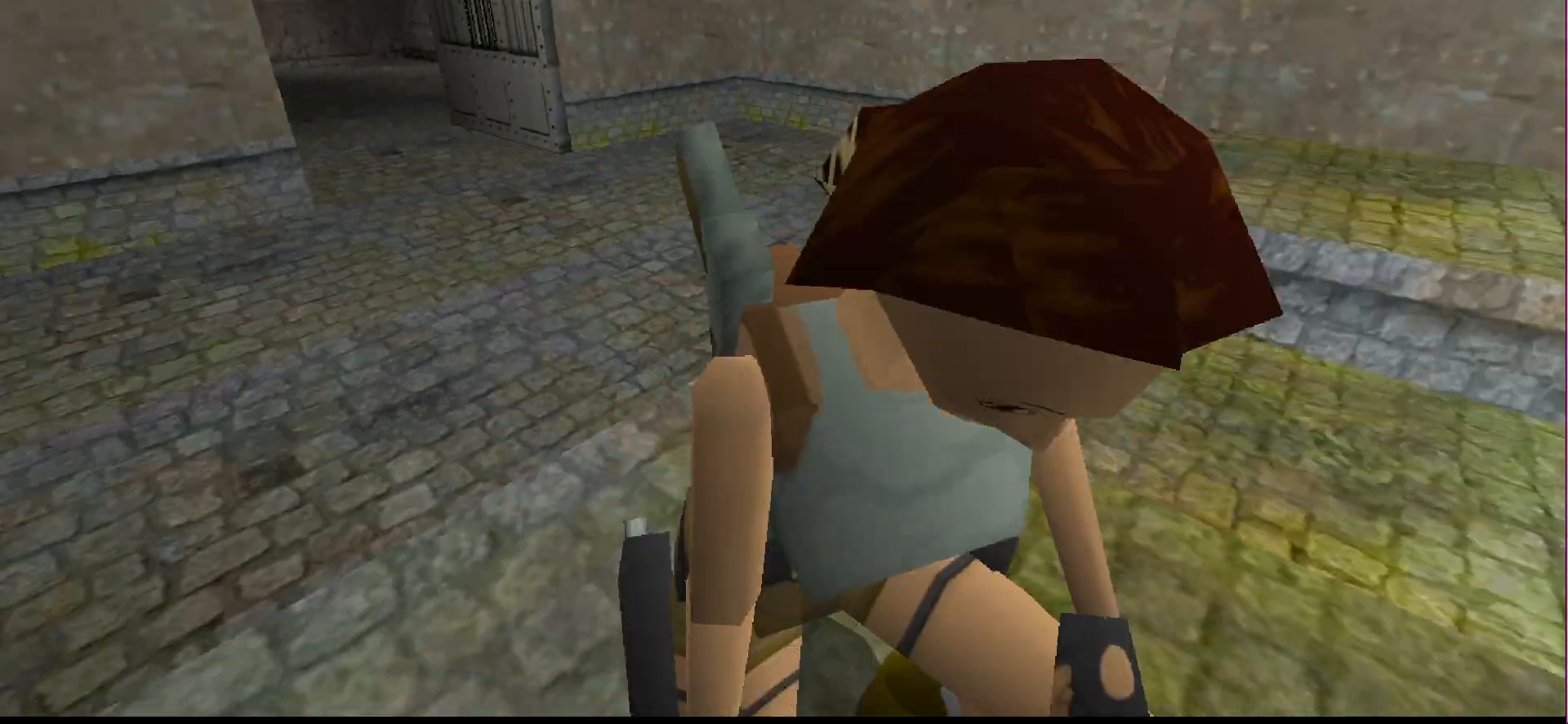
{"buttons": ["CROSS"], "events": []}
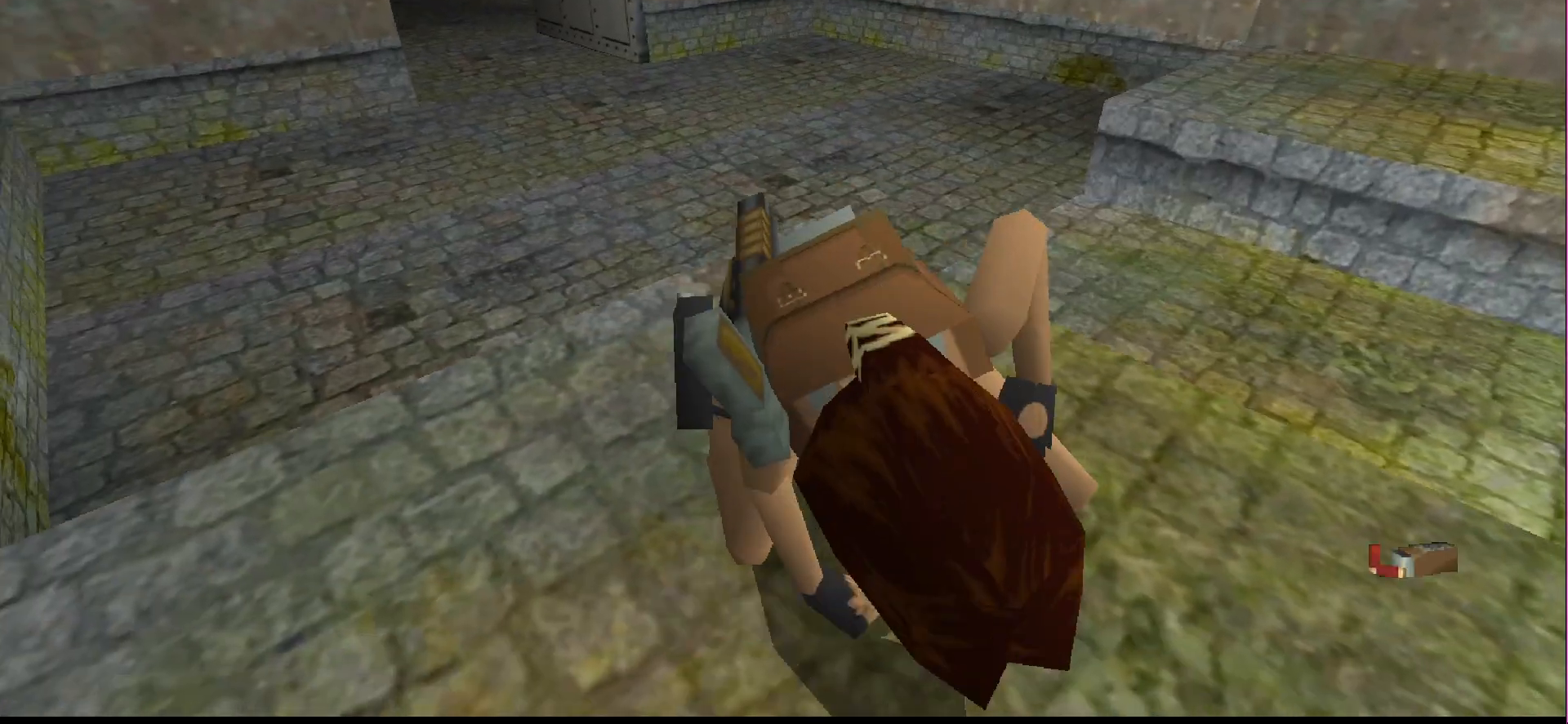
{"buttons": [], "events": [[167, "CROSS", "up"]]}
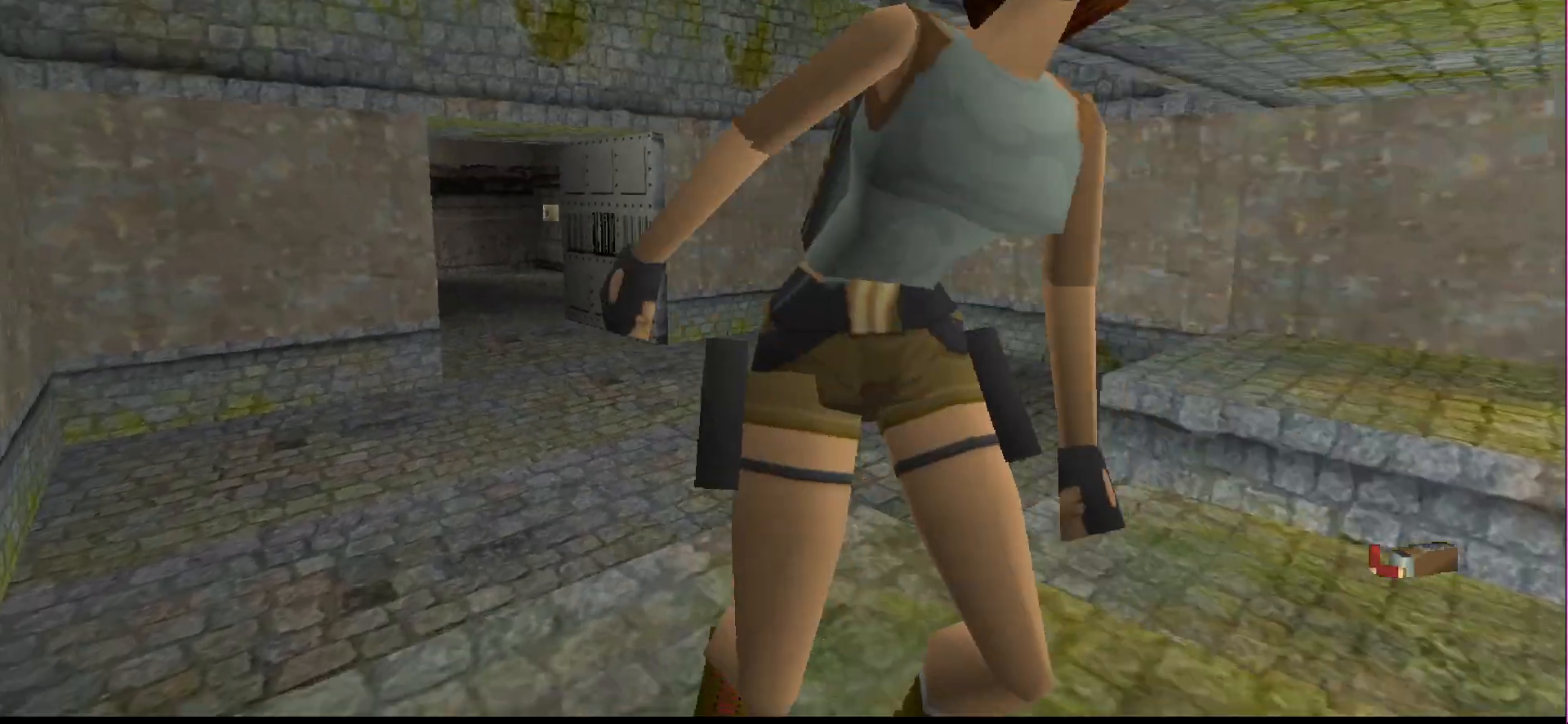
{"buttons": ["DPAD_RIGHT"]}
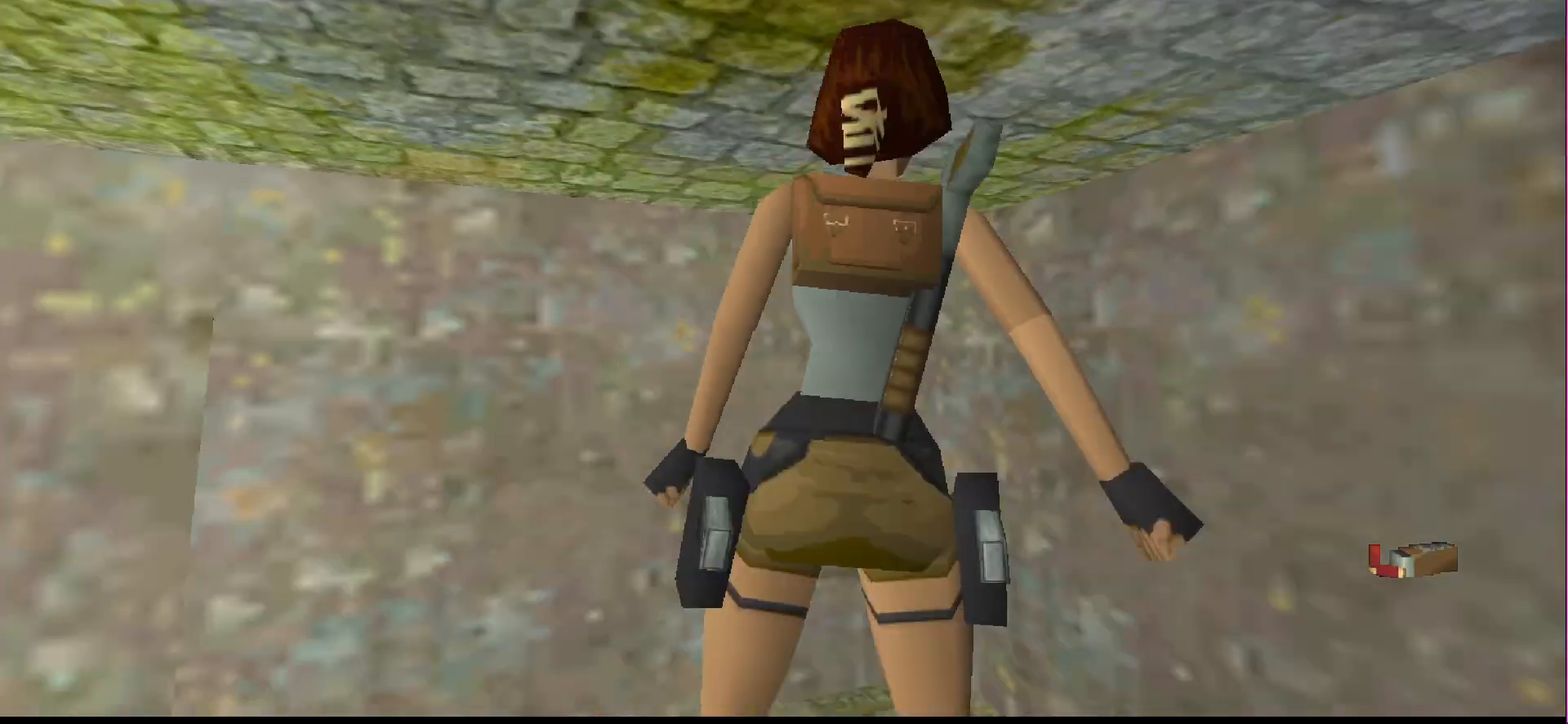
{"buttons": ["DPAD_RIGHT"], "events": []}
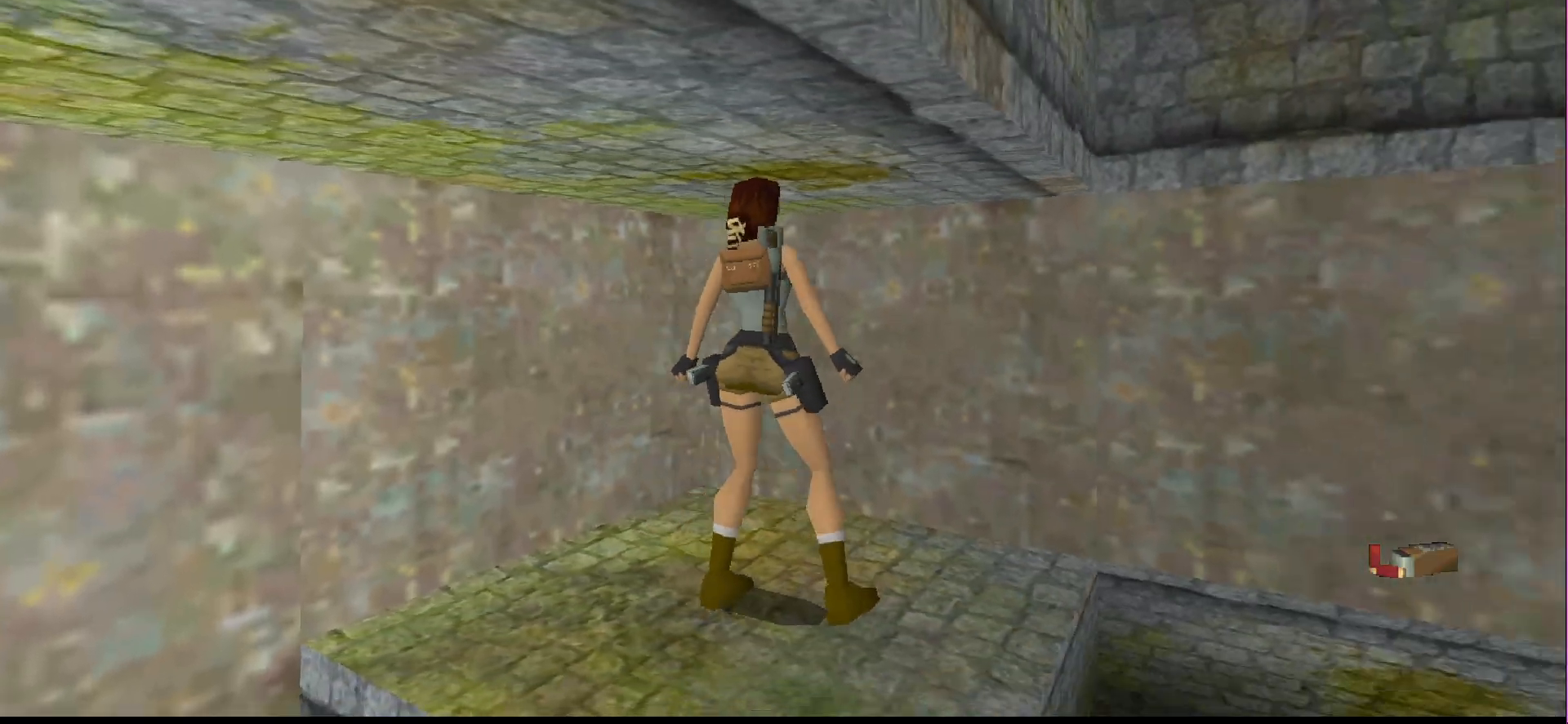
{"buttons": ["DPAD_RIGHT"], "events": []}
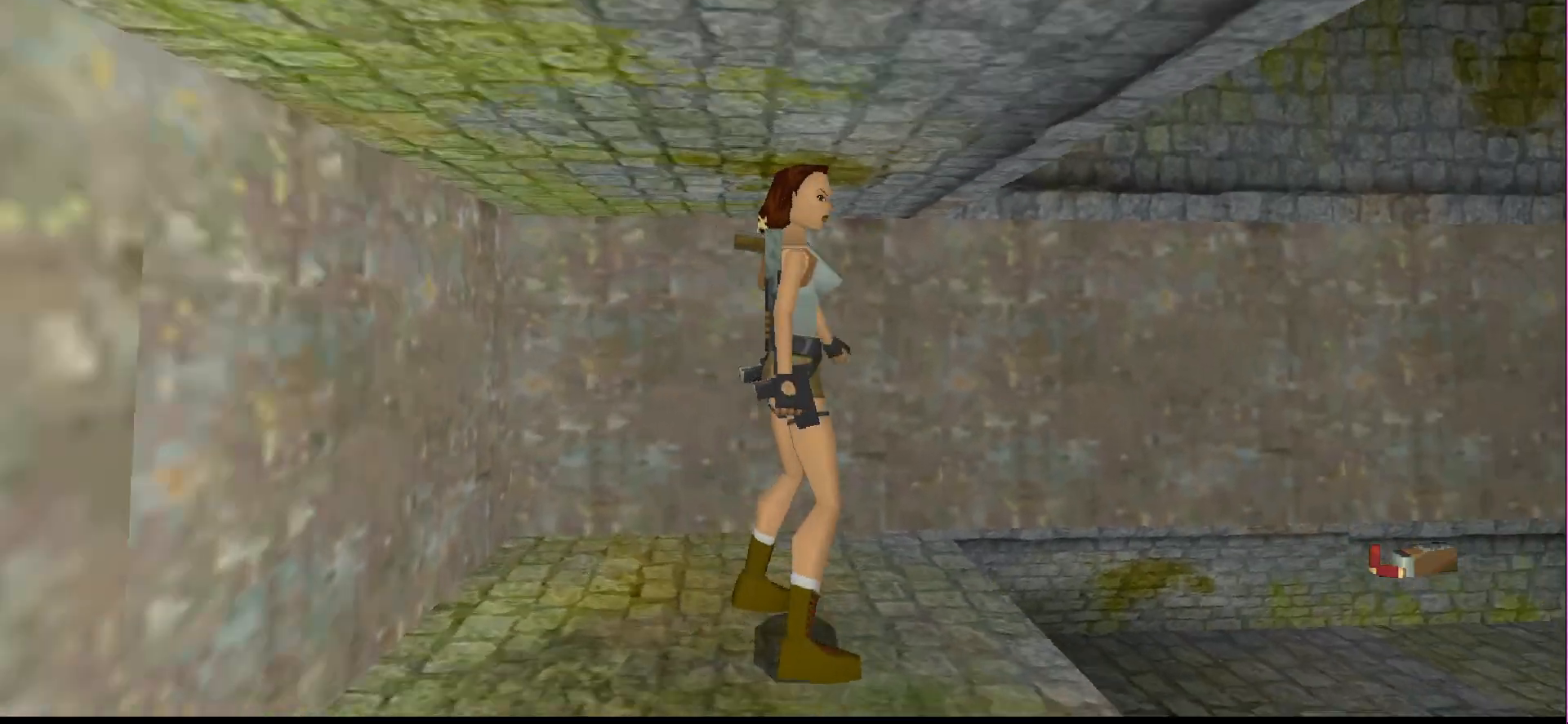
{"buttons": ["DPAD_UP"], "events": [[133, "DPAD_RIGHT", "up"], [267, "DPAD_UP", "down"]]}
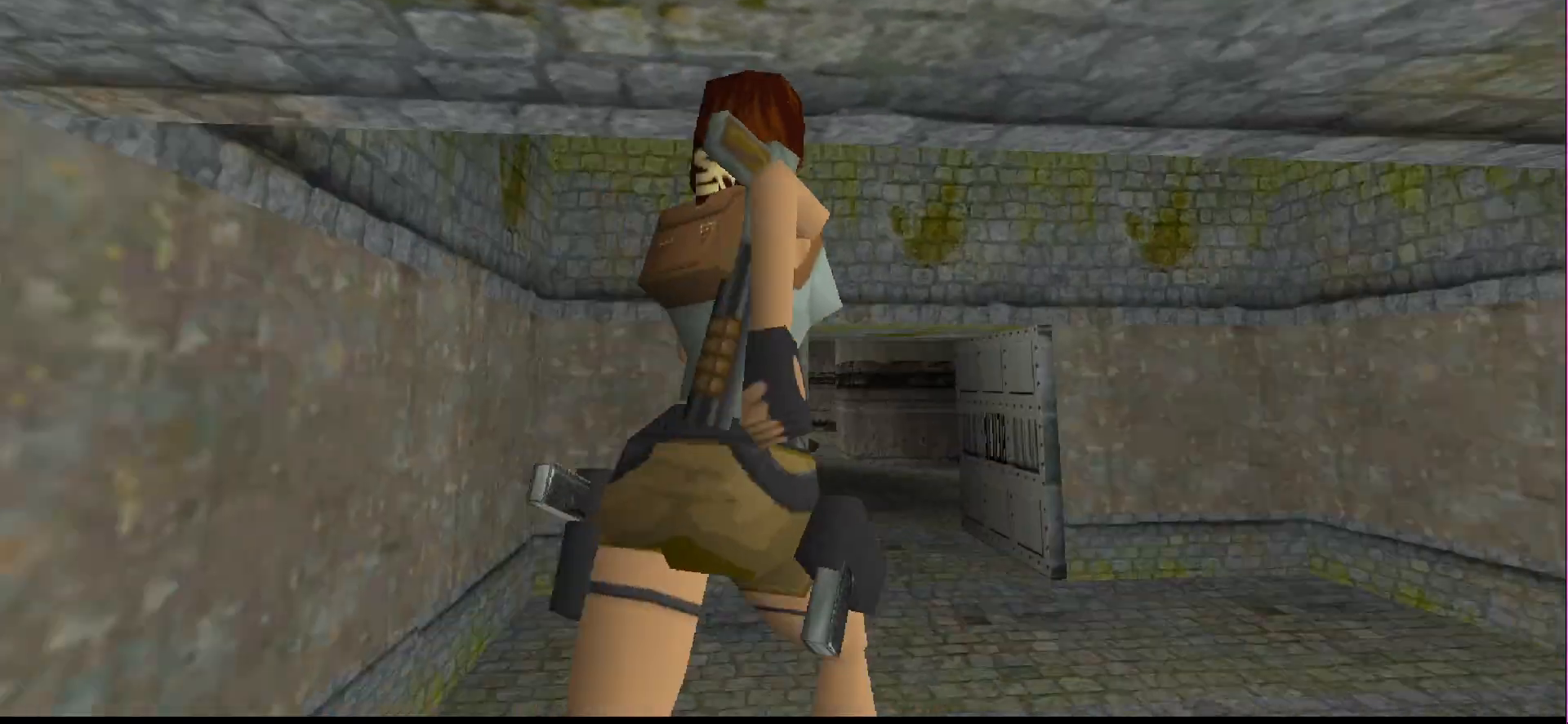
{"buttons": ["DPAD_UP"], "events": []}
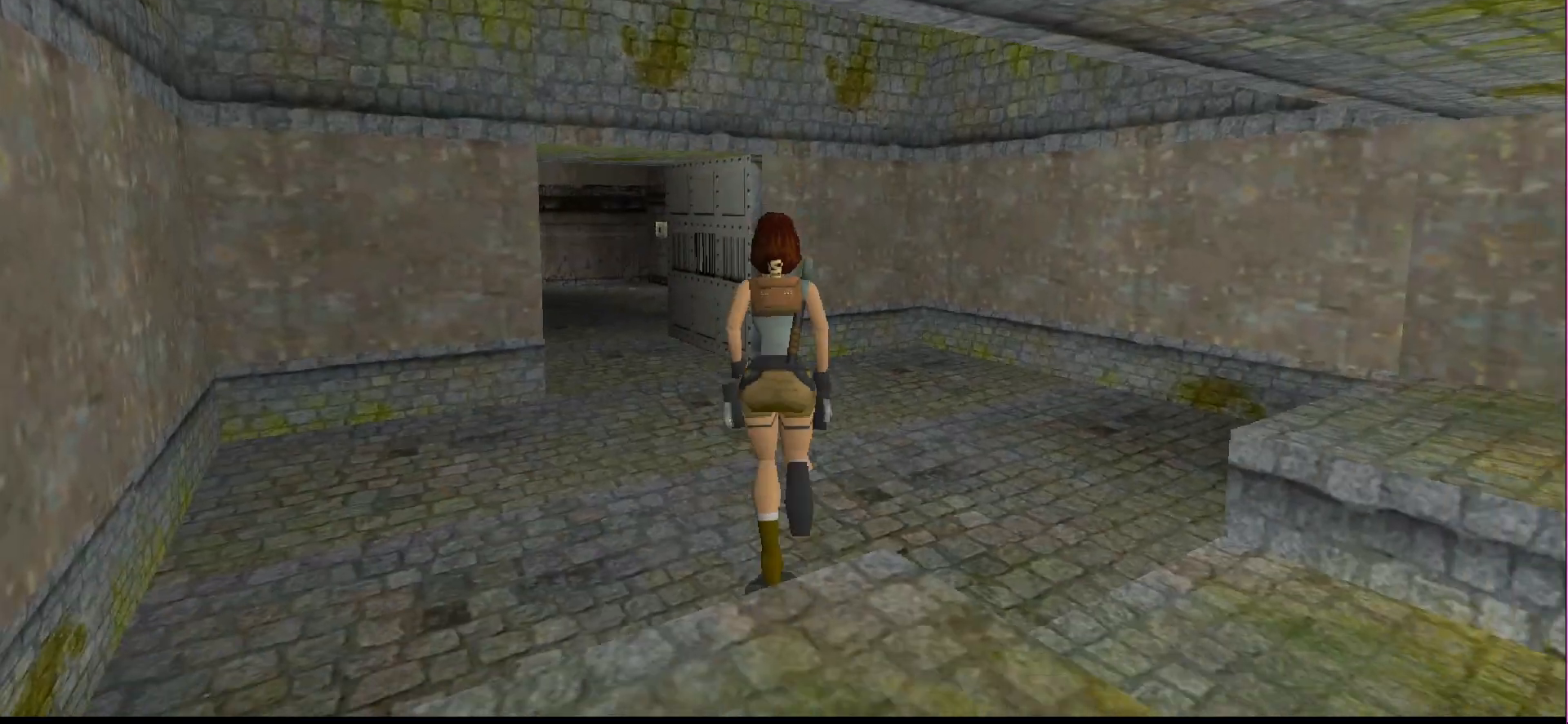
{"buttons": ["DPAD_UP", "DPAD_LEFT"], "events": [[167, "DPAD_LEFT", "down"]]}
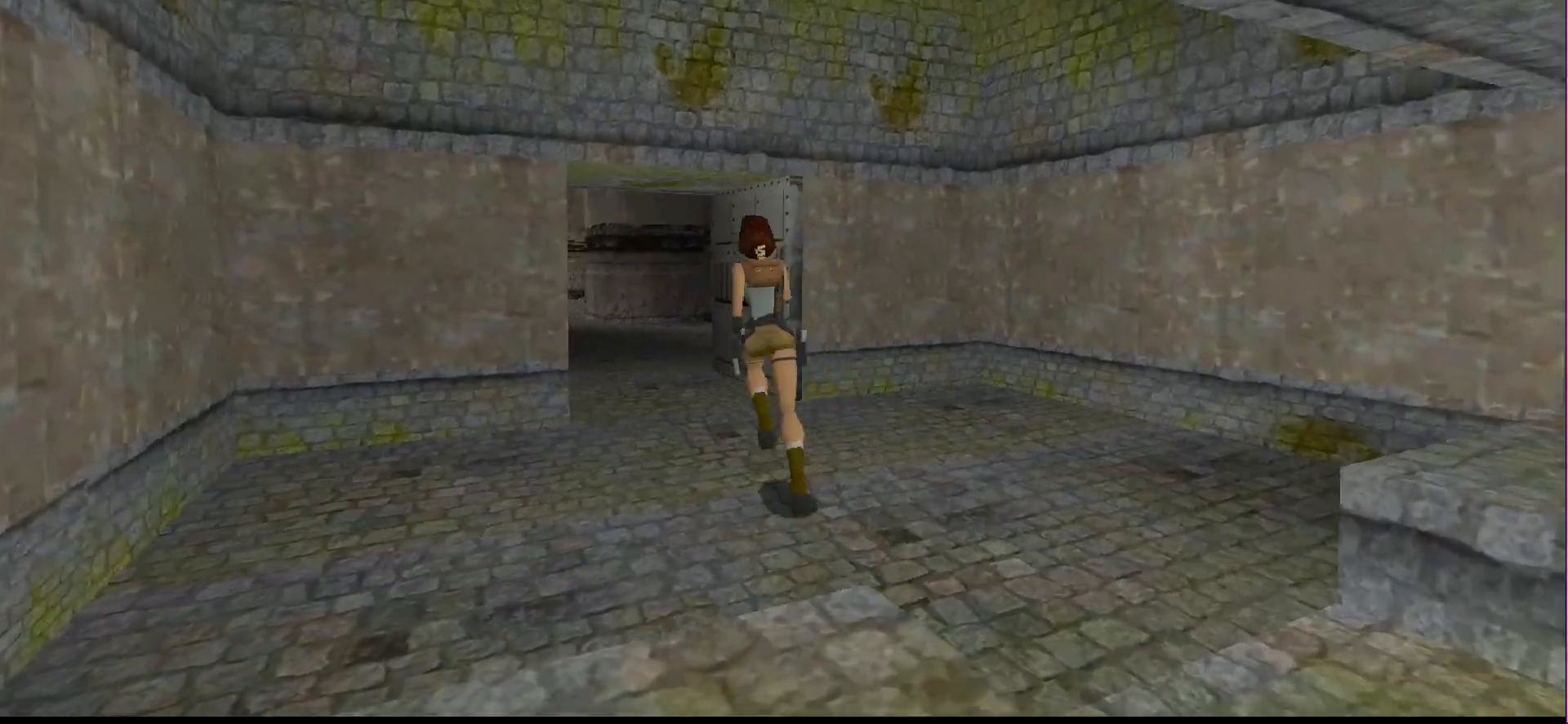
{"buttons": ["DPAD_UP"], "events": [[67, "DPAD_LEFT", "up"], [133, "DPAD_RIGHT", "down"], [167, "DPAD_RIGHT", "up"]]}
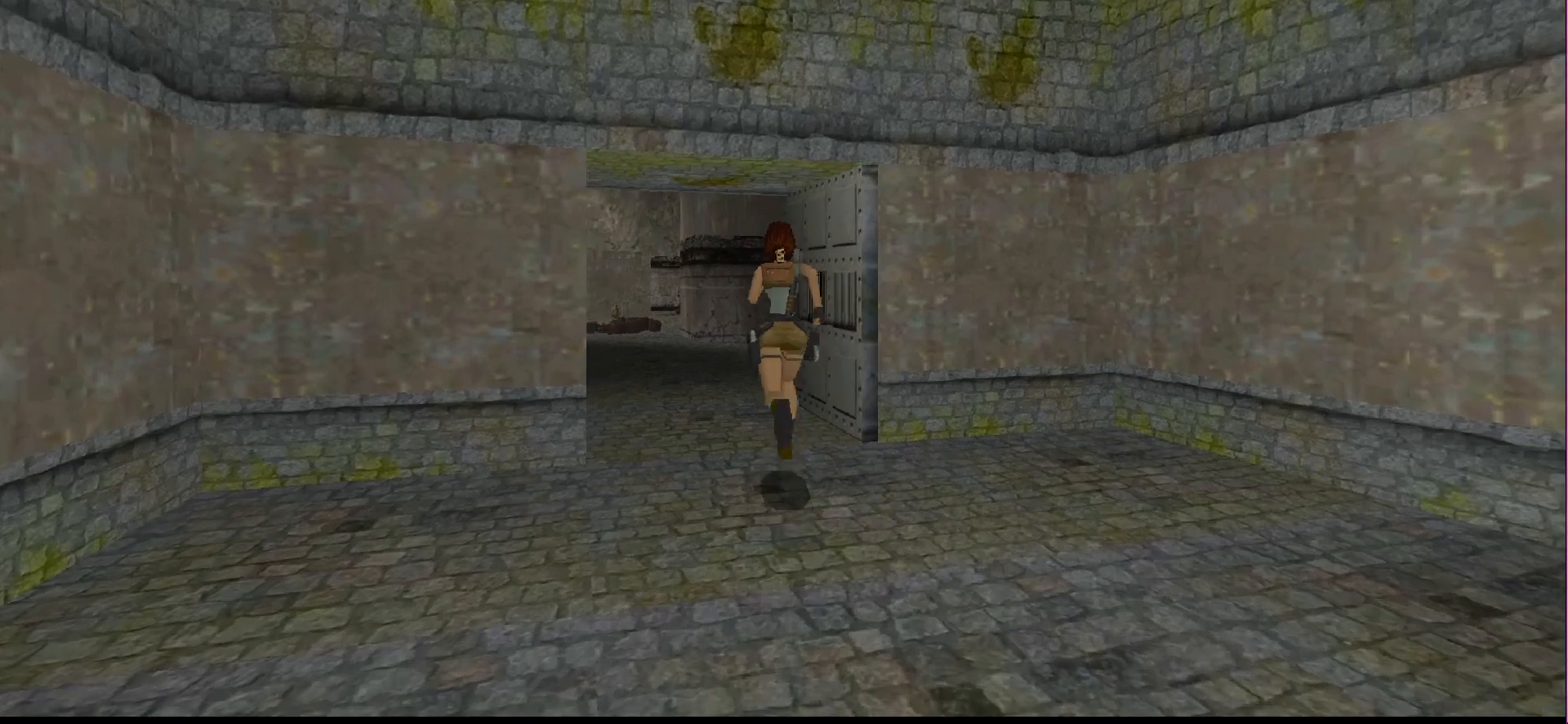
{"buttons": ["DPAD_UP", "DPAD_LEFT"], "events": [[467, "DPAD_LEFT", "down"]]}
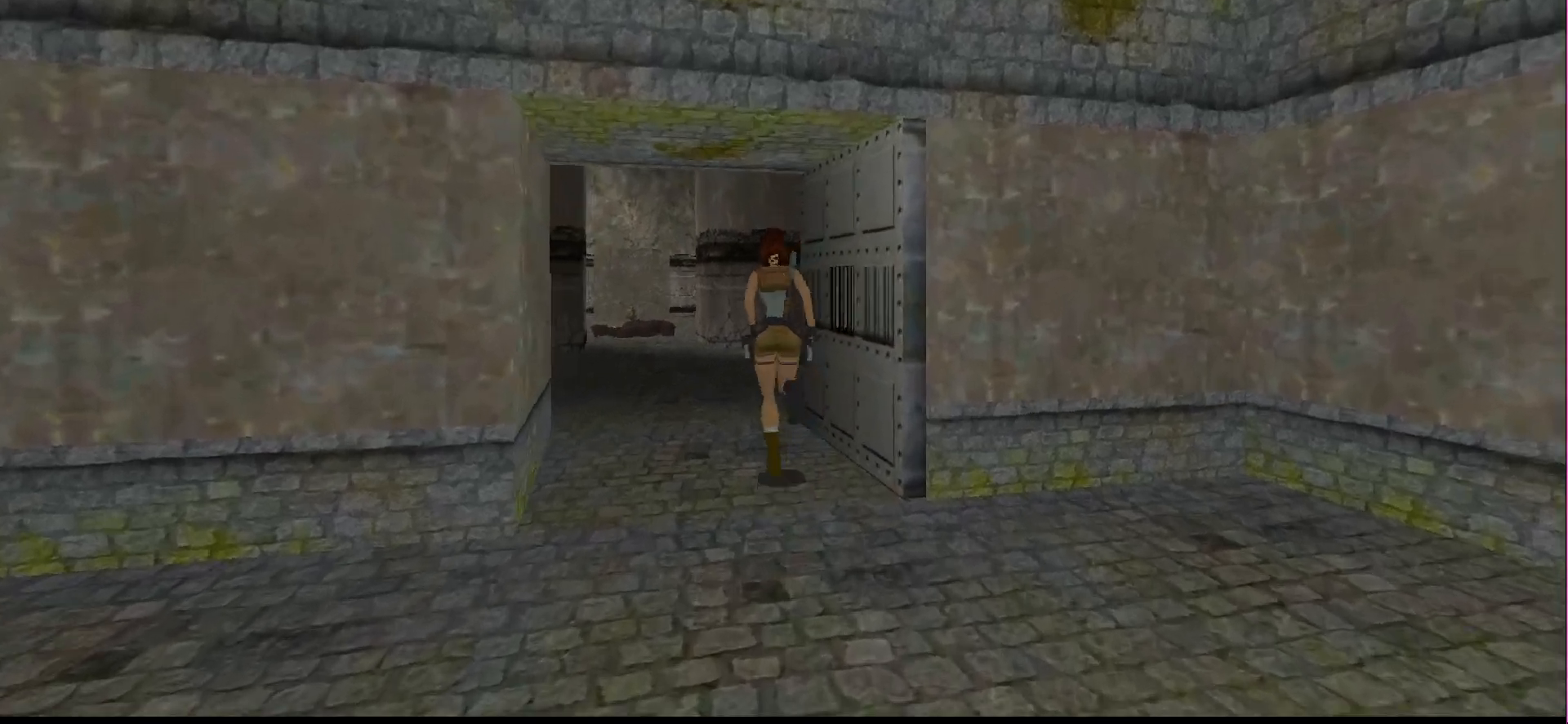
{"buttons": ["DPAD_UP"], "events": [[100, "DPAD_LEFT", "up"]]}
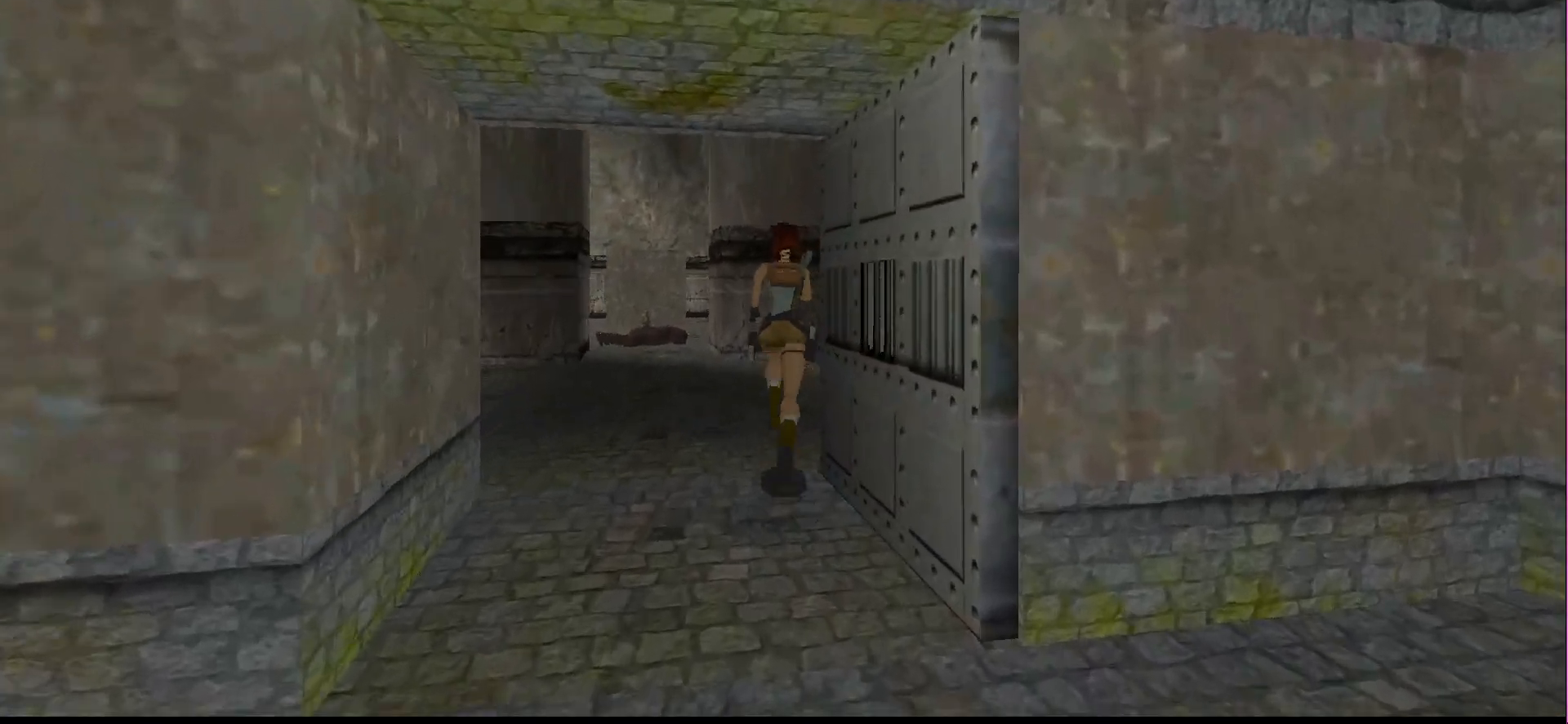
{"buttons": ["DPAD_UP"], "events": []}
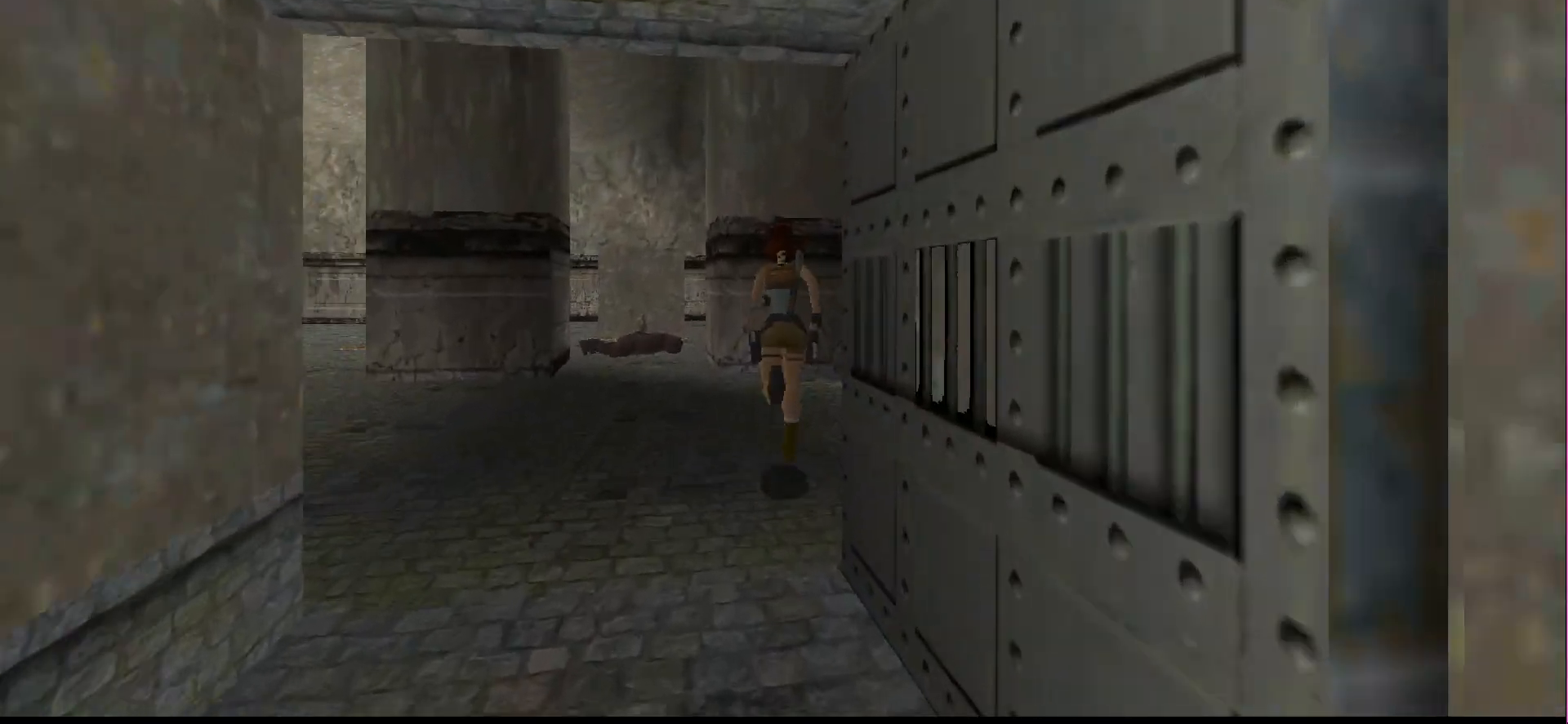
{"buttons": ["DPAD_UP"], "events": [[33, "DPAD_RIGHT", "down"], [433, "DPAD_RIGHT", "up"]]}
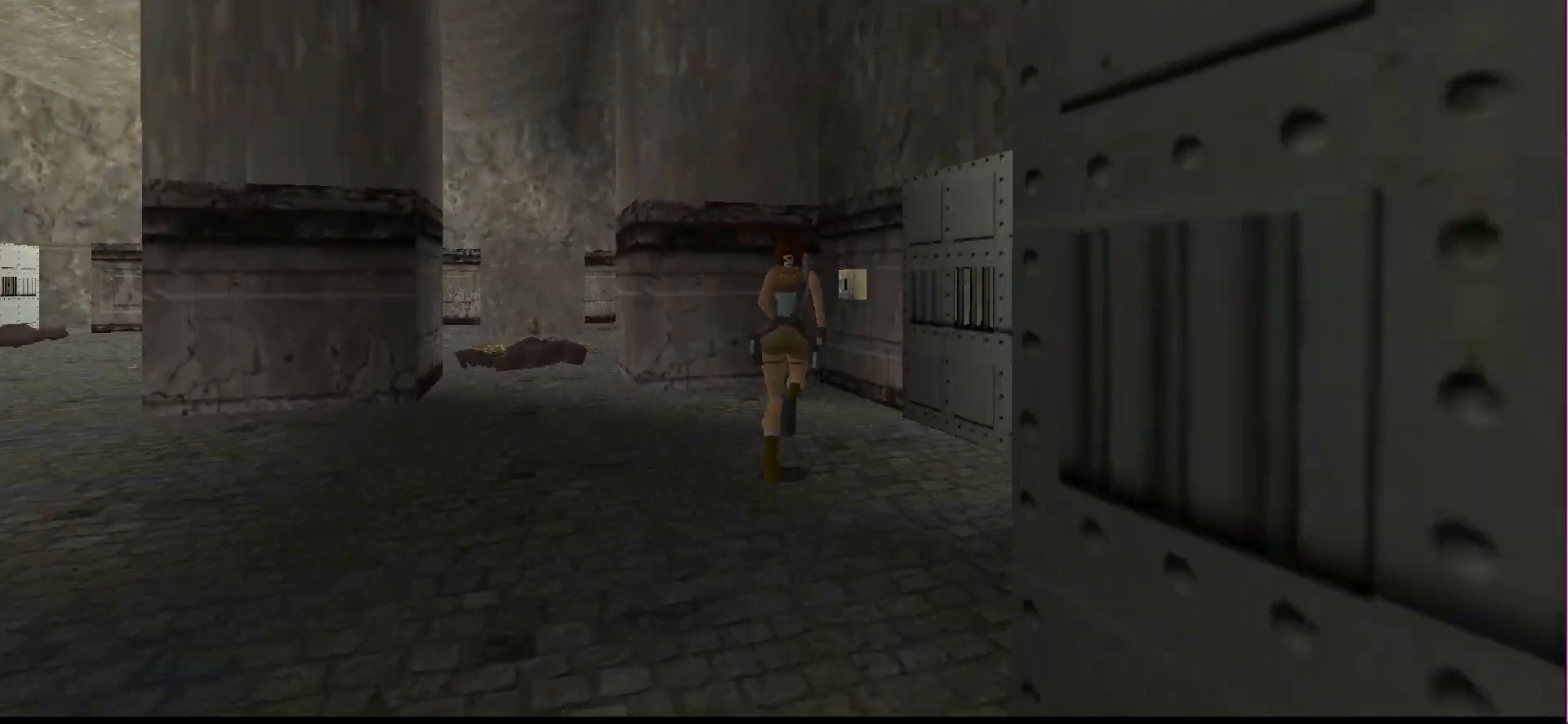
{"buttons": ["DPAD_UP"], "events": [[67, "DPAD_RIGHT", "down"], [233, "DPAD_RIGHT", "up"]]}
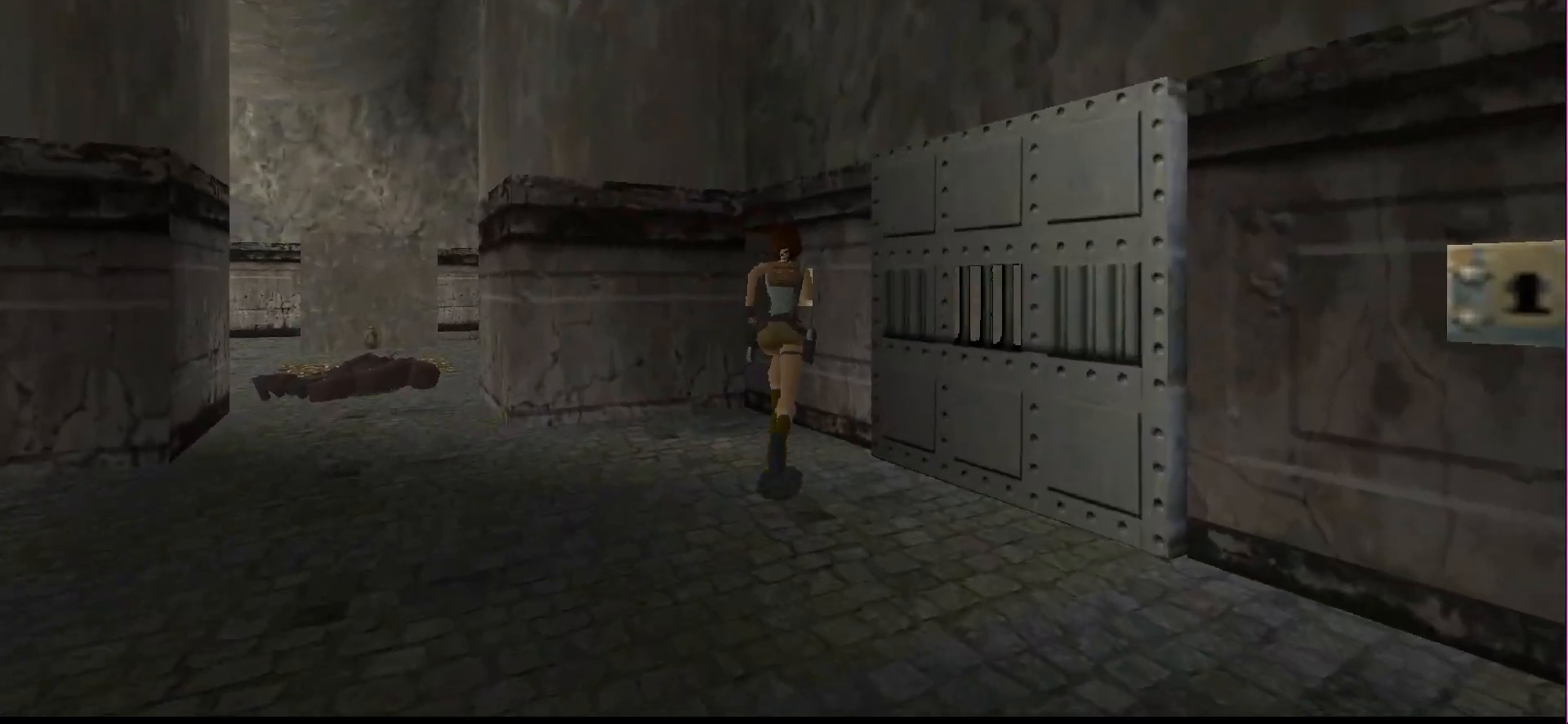
{"buttons": ["DPAD_RIGHT"], "events": [[100, "DPAD_UP", "up"], [167, "DPAD_RIGHT", "down"]]}
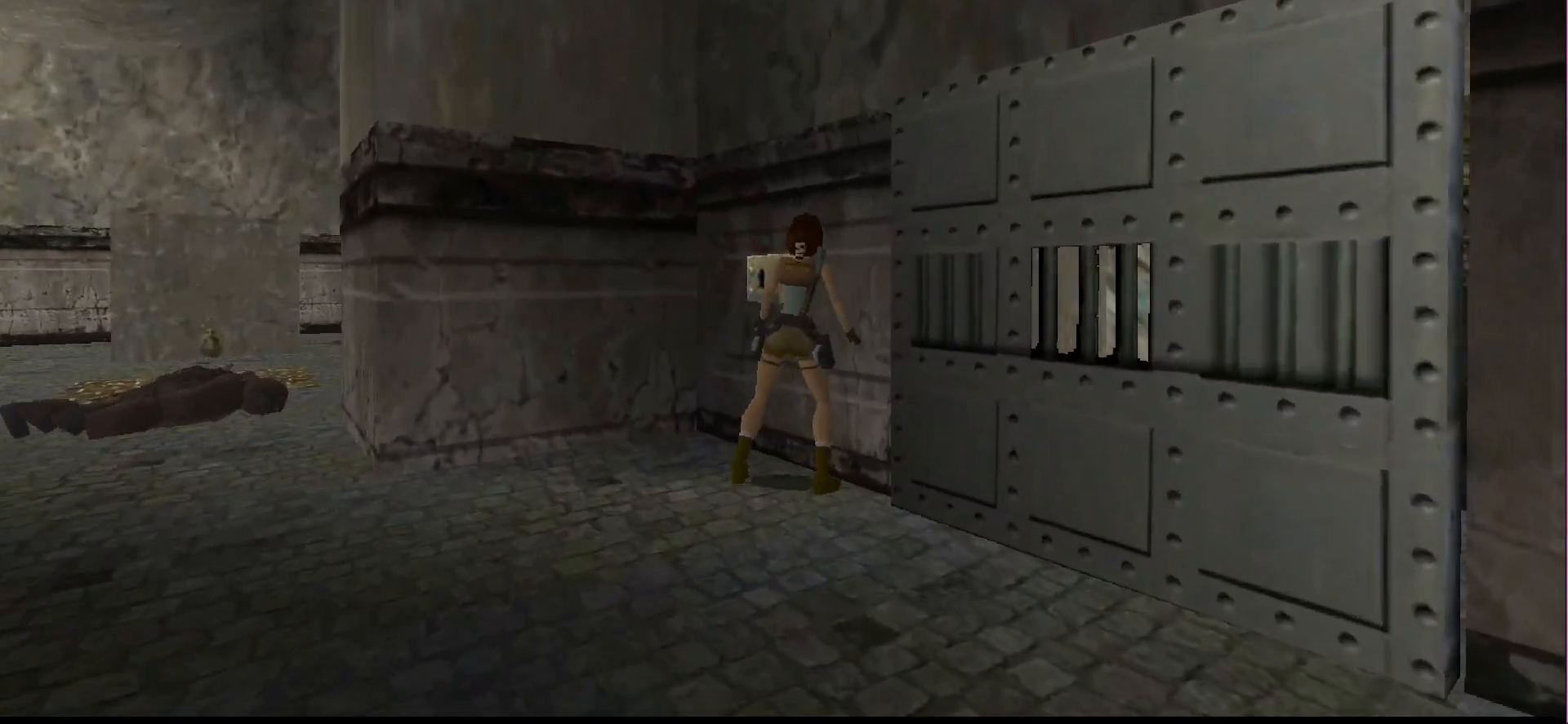
{"buttons": ["CROSS"], "events": [[133, "CROSS", "down"], [333, "DPAD_RIGHT", "up"]]}
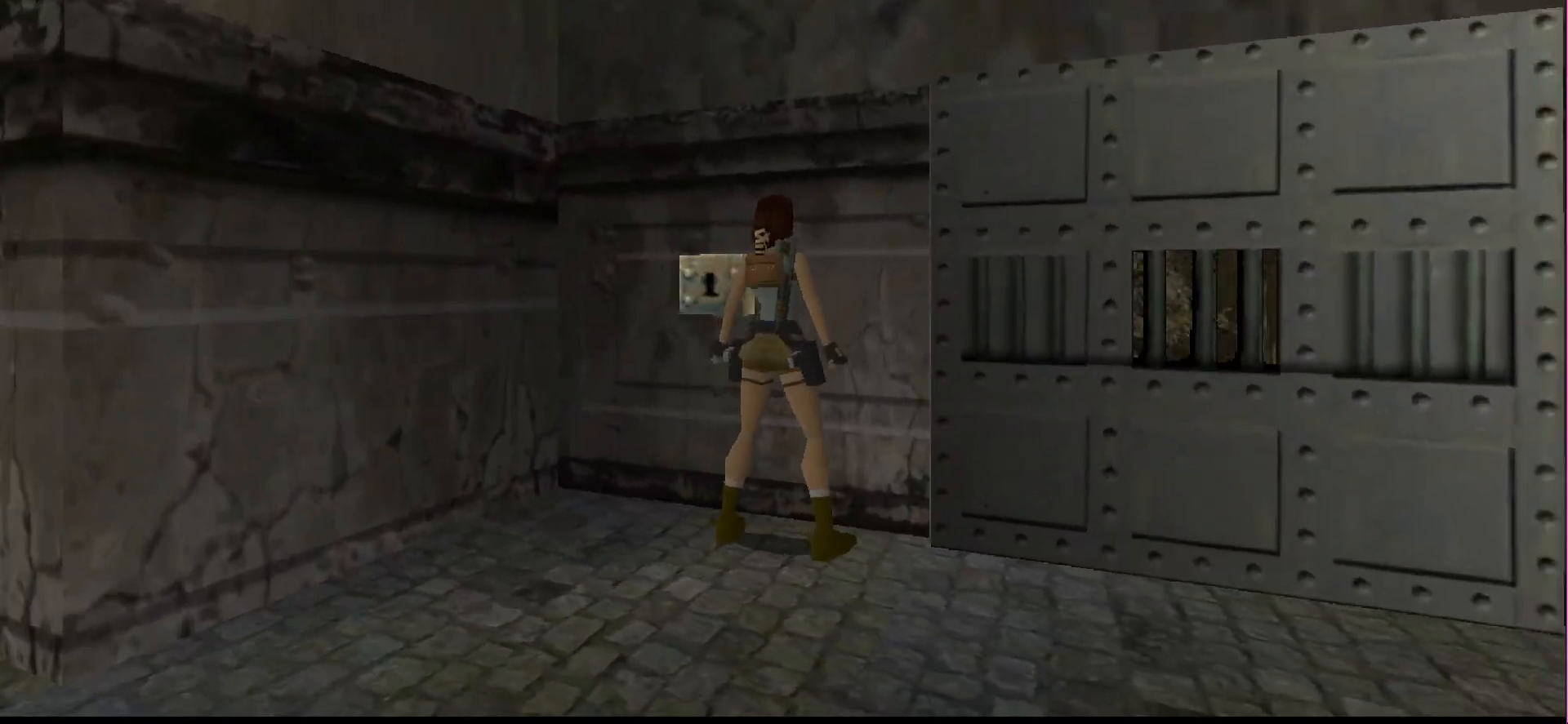
{"buttons": [], "events": [[433, "CROSS", "up"]]}
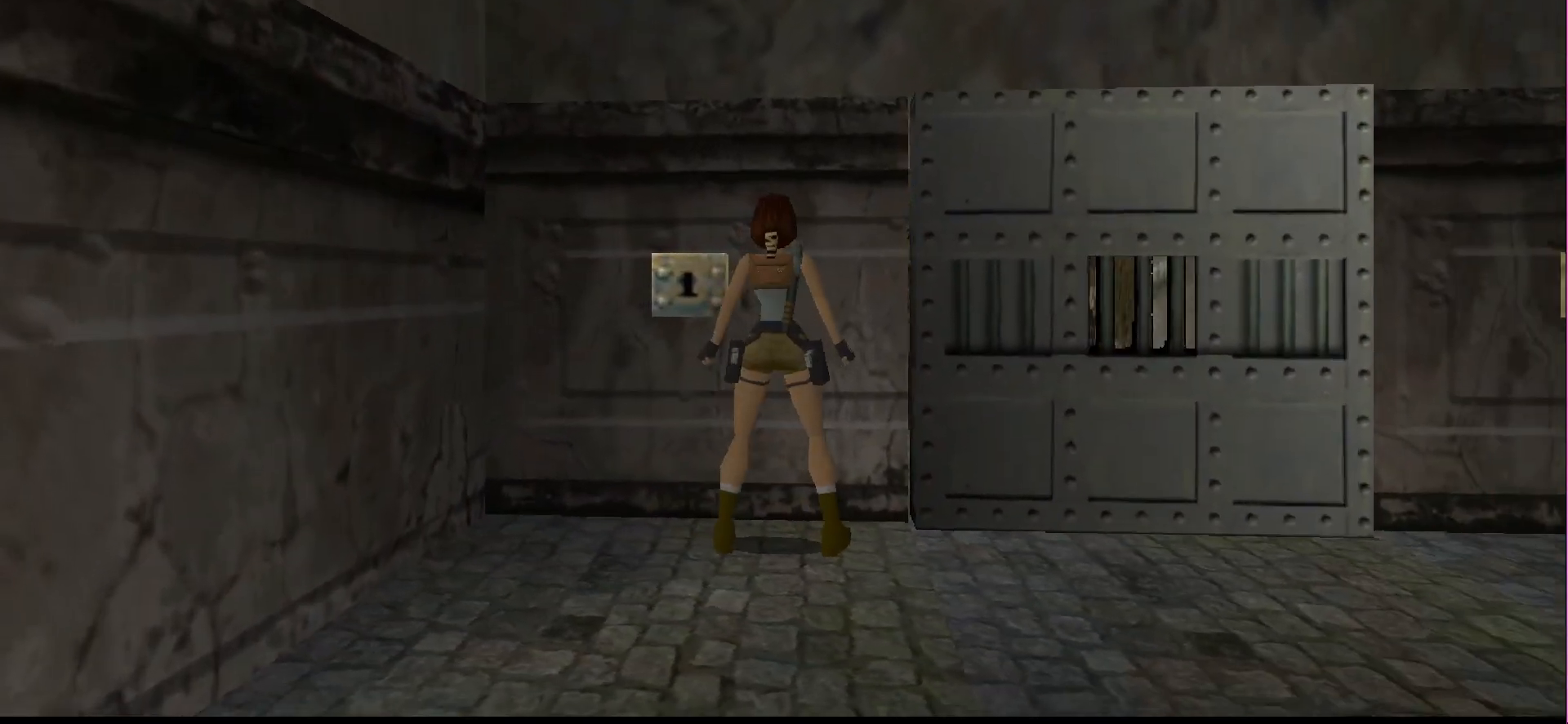
{"buttons": [], "events": [[167, "L2", "down"], [433, "L2", "up"]]}
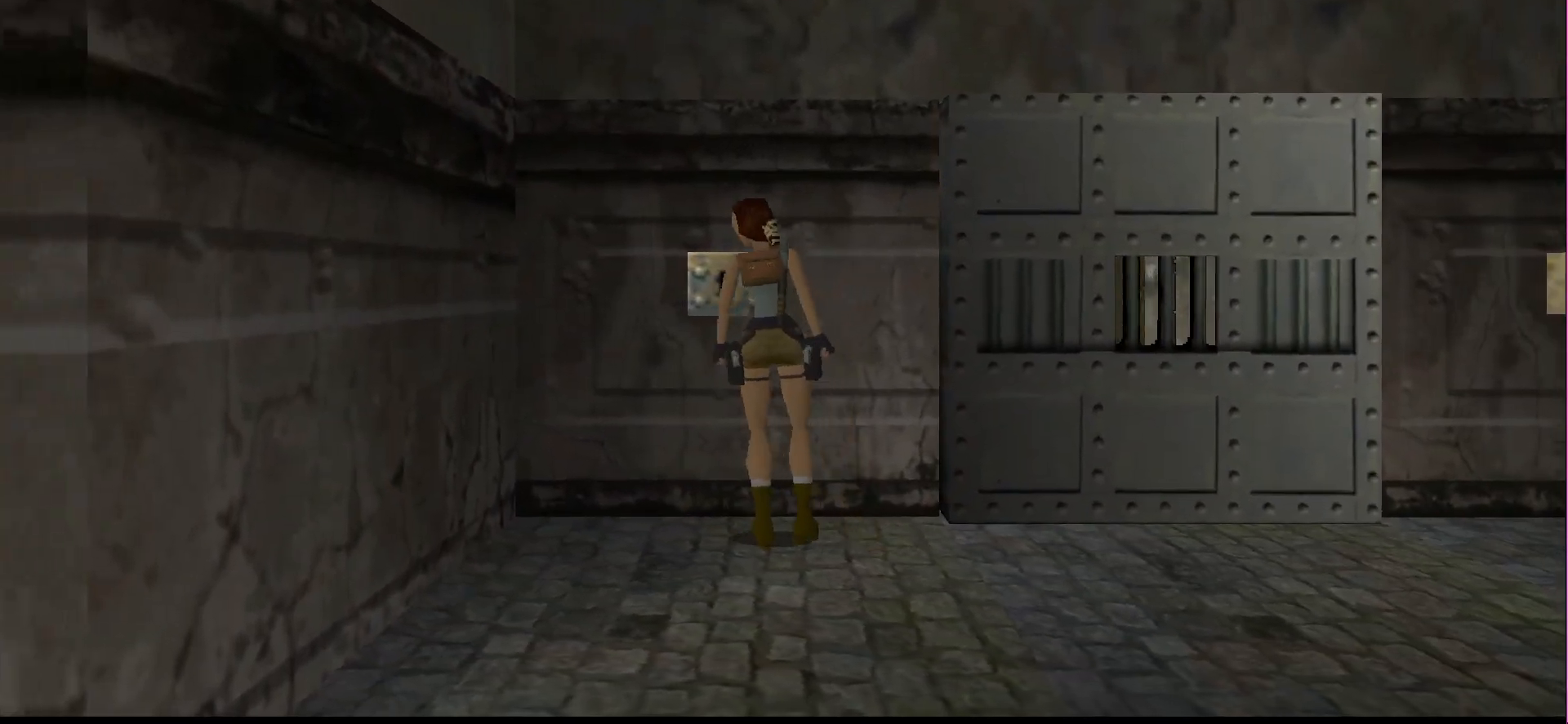
{"buttons": ["CROSS", "DPAD_LEFT"], "events": [[67, "CROSS", "down"], [500, "DPAD_LEFT", "down"]]}
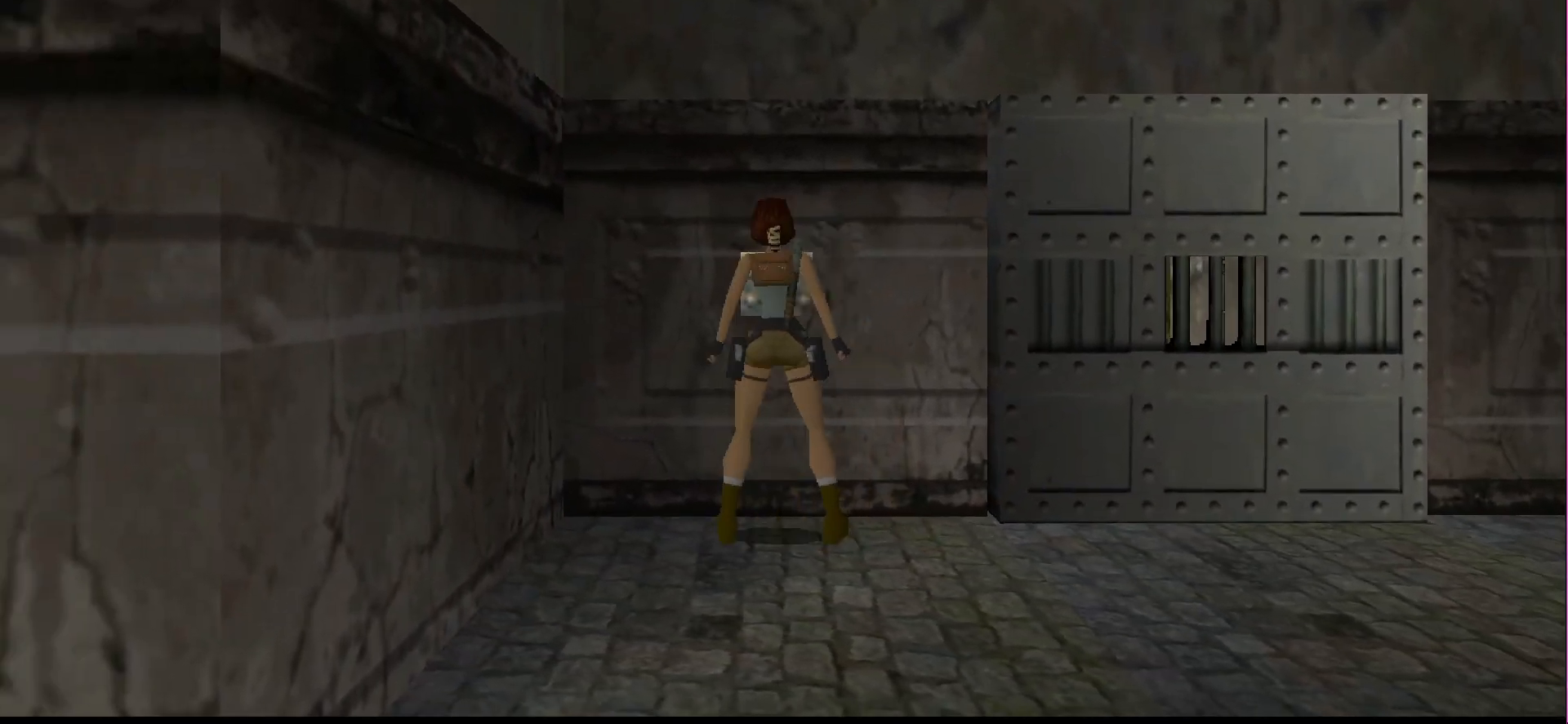
{"buttons": [], "events": [[133, "DPAD_LEFT", "up"], [467, "CROSS", "up"]]}
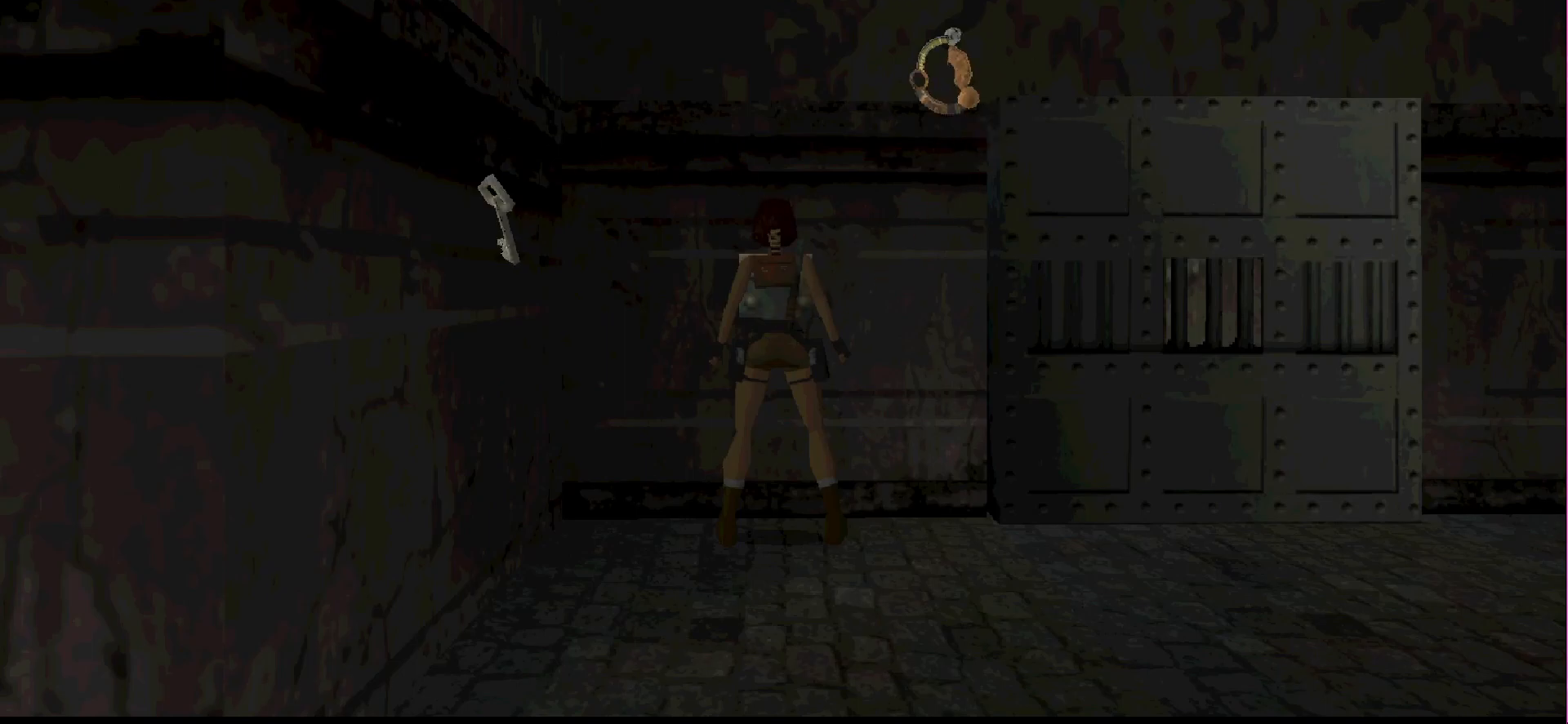
{"buttons": [], "events": [[267, "CROSS", "down"], [400, "CROSS", "up"]]}